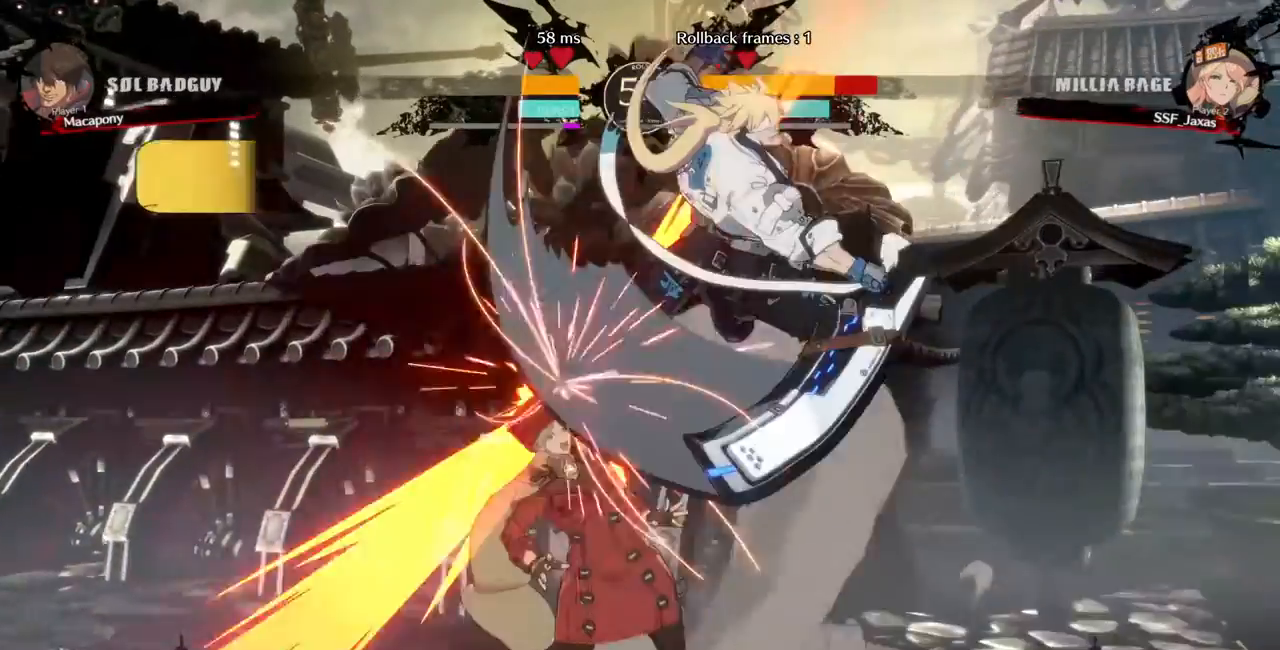
Gameplay with a controller (PlayStation layout); each line is a JSON object with the inputs held at the frame after it (dt_ms = milliseconds from this image to that frame). "events" lists button and stick changes between this image and that frame as [ms after this image, input, new state], when the widget could be followed in between. Not read: L3 R3.
{"dt_ms": 520, "buttons": ["SQUARE", "TRIANGLE", "DPAD_DOWN", "DPAD_LEFT"]}
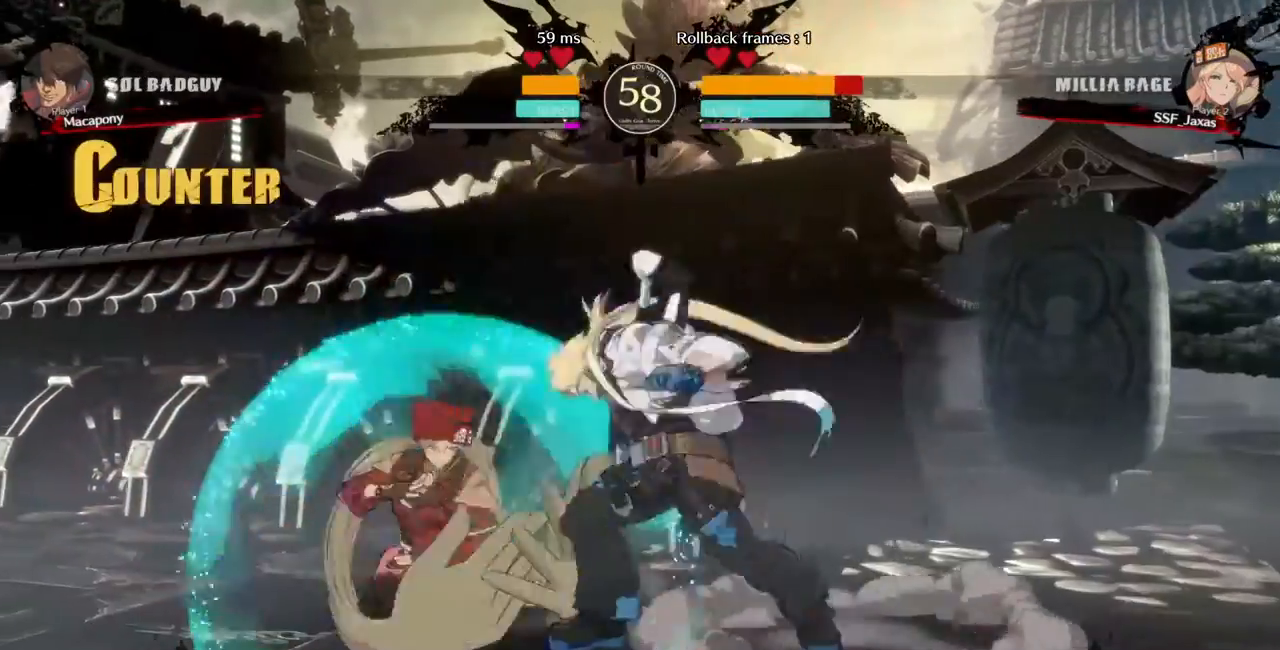
{"dt_ms": 480, "buttons": ["DPAD_DOWN", "DPAD_LEFT"], "events": [[360, "SQUARE", "up"], [360, "TRIANGLE", "up"]]}
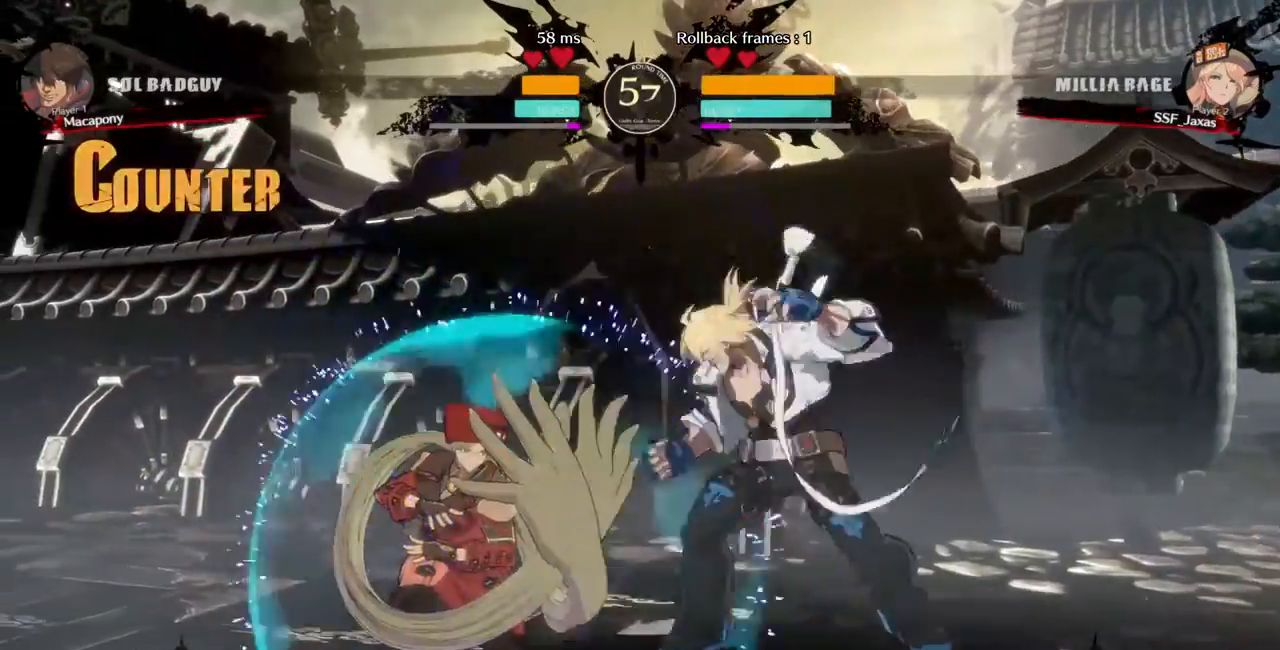
{"dt_ms": 520, "buttons": ["DPAD_DOWN", "DPAD_LEFT"], "events": []}
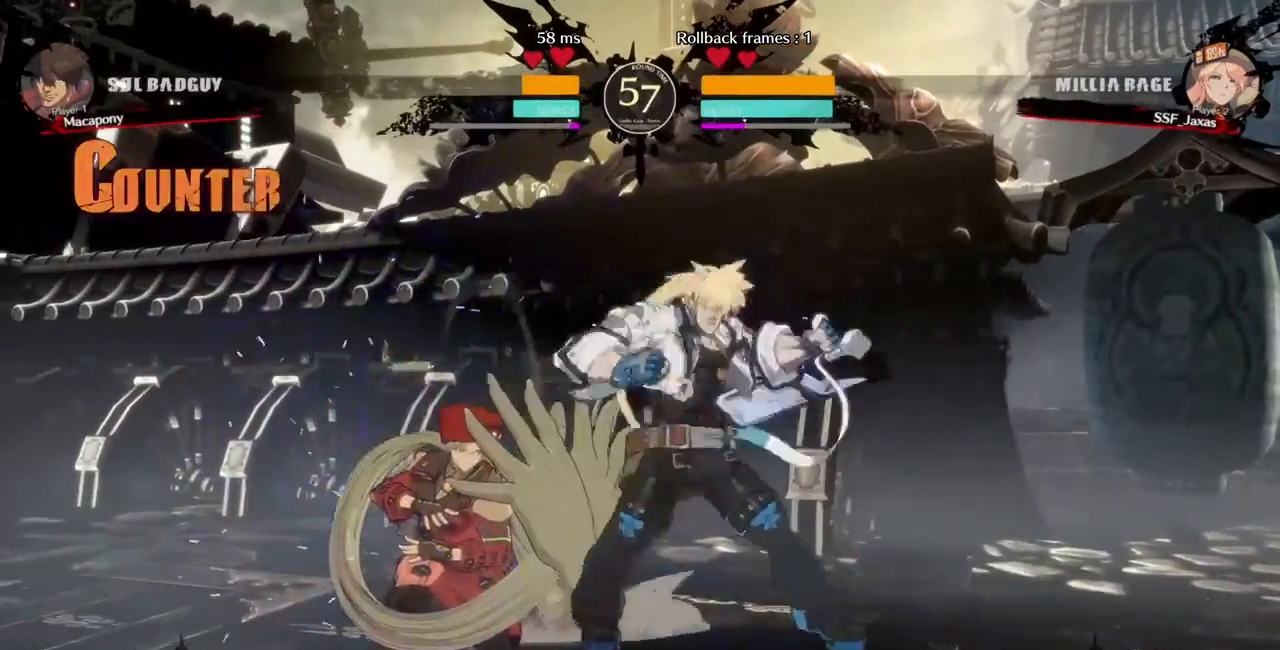
{"dt_ms": 480, "buttons": ["DPAD_DOWN", "DPAD_LEFT"], "events": []}
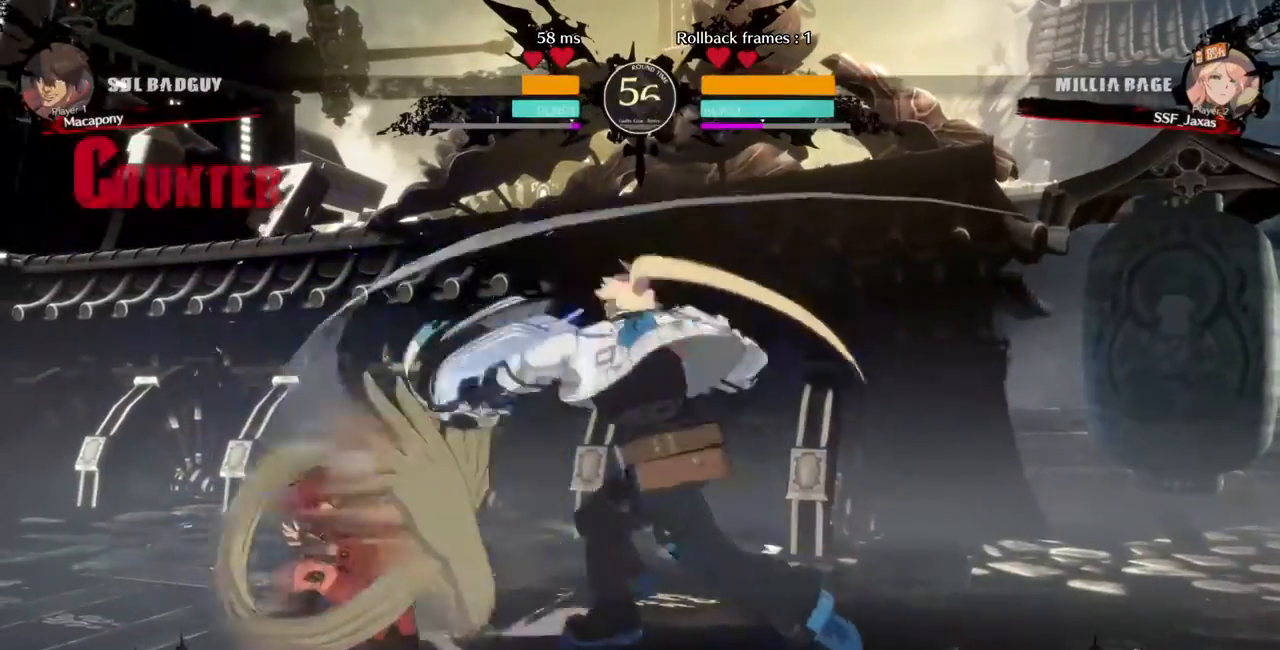
{"dt_ms": 1000, "buttons": []}